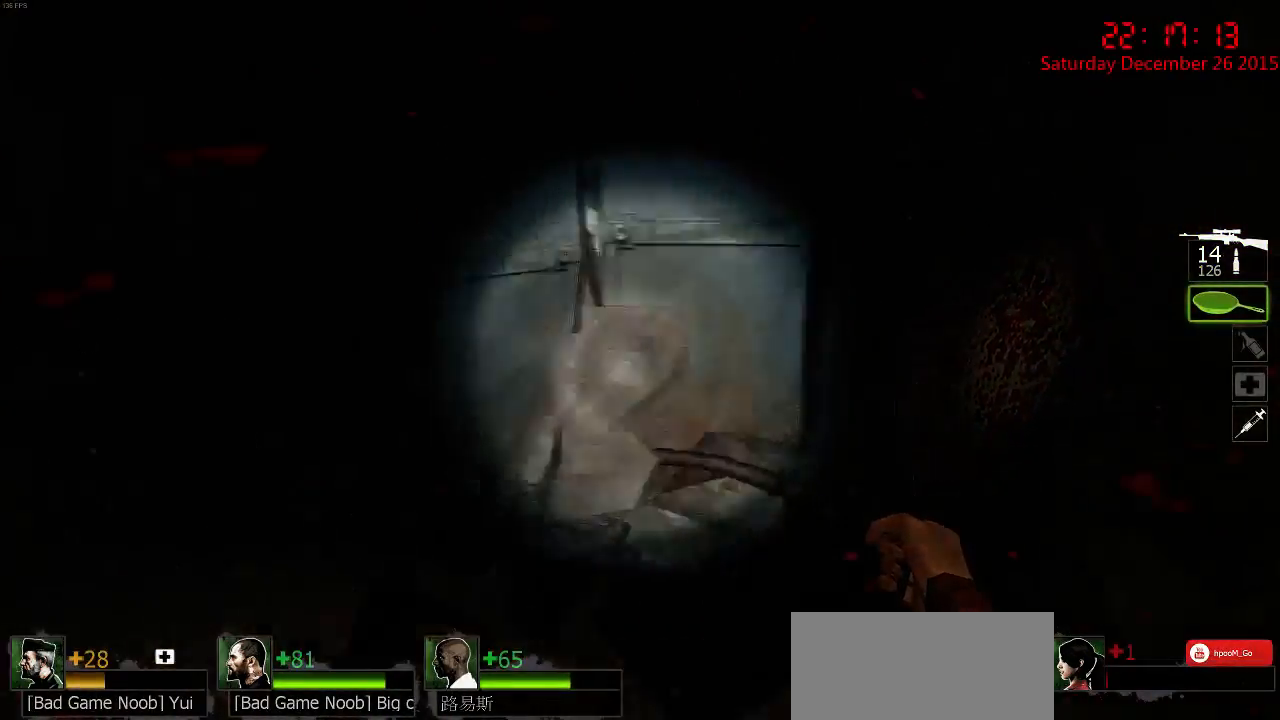
Gameplay with keyboard and mouse; each line is a JSON object with the keys and mouse buttons held at the frame after it. "events" lists presses ("down") and releases ("up") of "1", "2", "3", "4", "5", "a", "c", "caps_lock", "ctrl", "d", "e", "f", "g", "q", "r", "s", "shift", "space", "tab", "w", "x", "z", "mouse_left" and "mouse_right" between this image and that frame as [ms after this image, input, new state], when the widget could be followed in between. "mouse_left", "mouse_right" = the "left", "right" buttons of the "mouse" list. No other keys are recorded. Mouse movement is not recorded.
{"keys": ["d", "w"], "mouse": [], "events": [[17, "w", "up"], [217, "a", "down"], [217, "d", "up"], [334, "a", "up"], [367, "d", "down"], [434, "w", "down"]]}
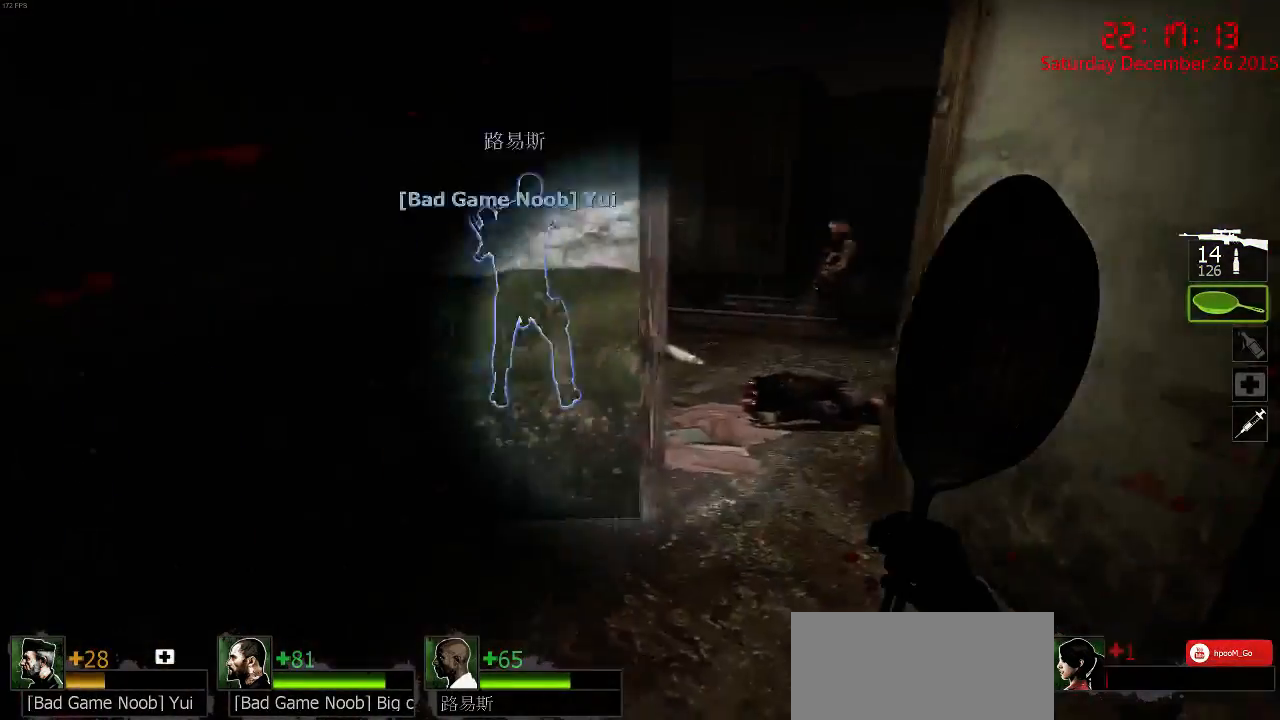
{"keys": ["d", "w"], "mouse": [], "events": [[34, "d", "up"], [167, "d", "down"]]}
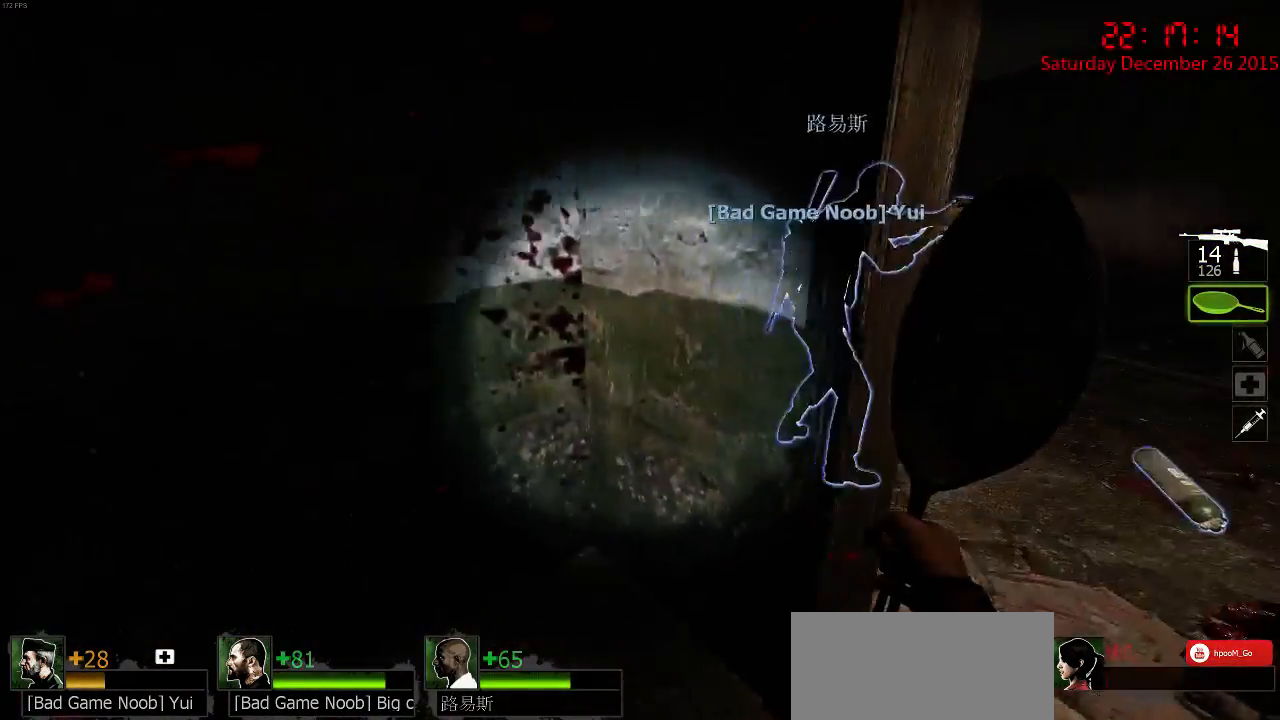
{"keys": ["a", "s"], "mouse": [], "events": [[34, "w", "up"], [150, "s", "down"], [217, "d", "up"], [284, "e", "down"], [384, "a", "down"], [417, "e", "up"]]}
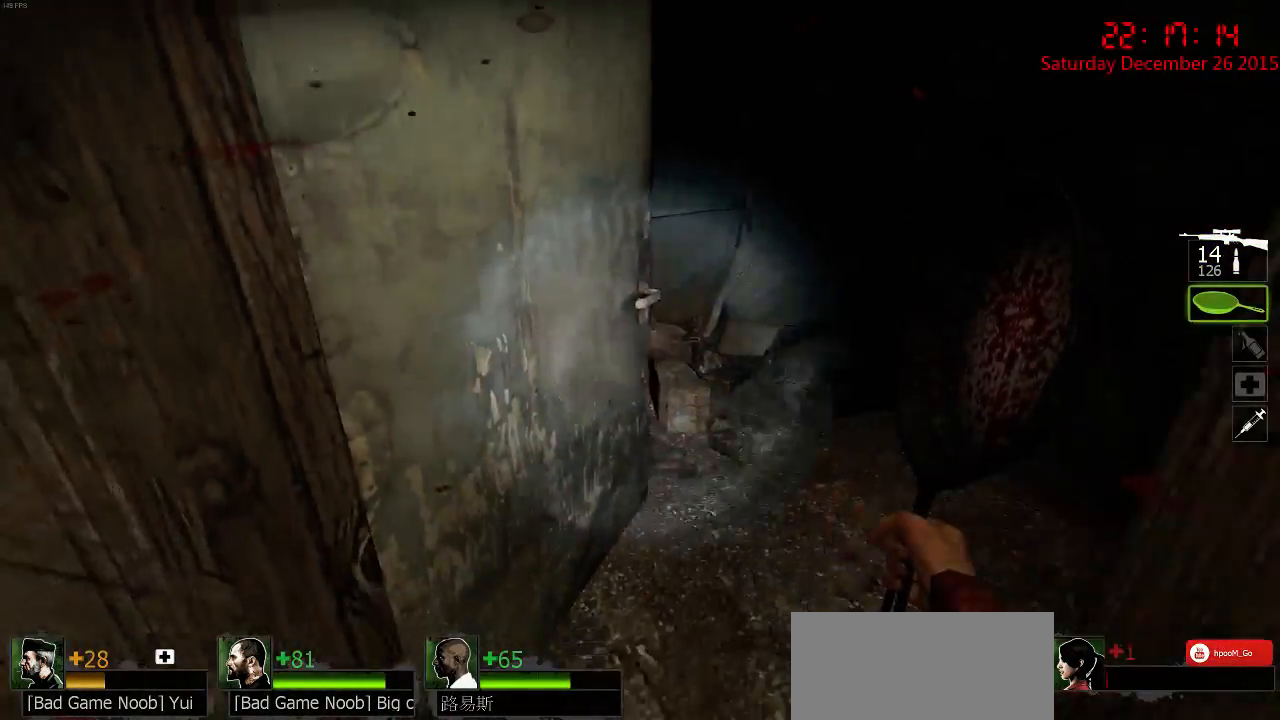
{"keys": ["w"], "mouse": [], "events": [[117, "a", "up"], [167, "d", "down"], [200, "s", "up"], [300, "w", "down"], [400, "d", "up"]]}
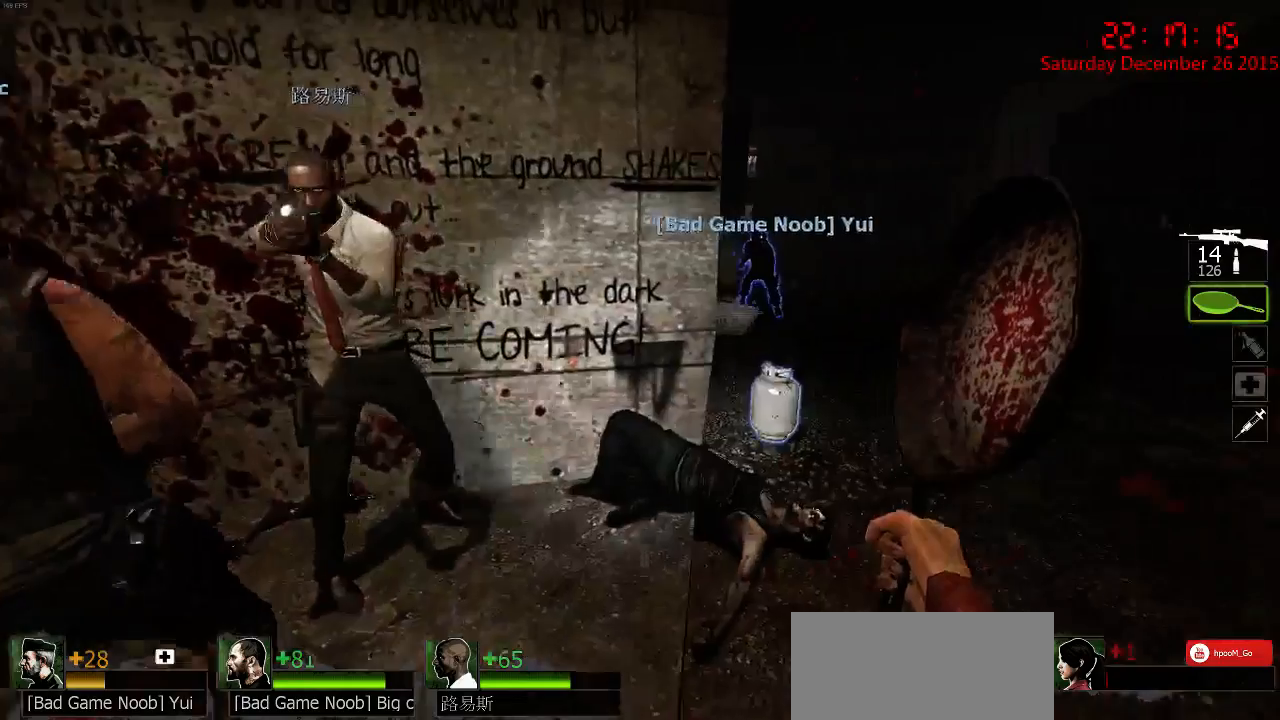
{"keys": ["d", "w"], "mouse": [], "events": [[317, "d", "down"]]}
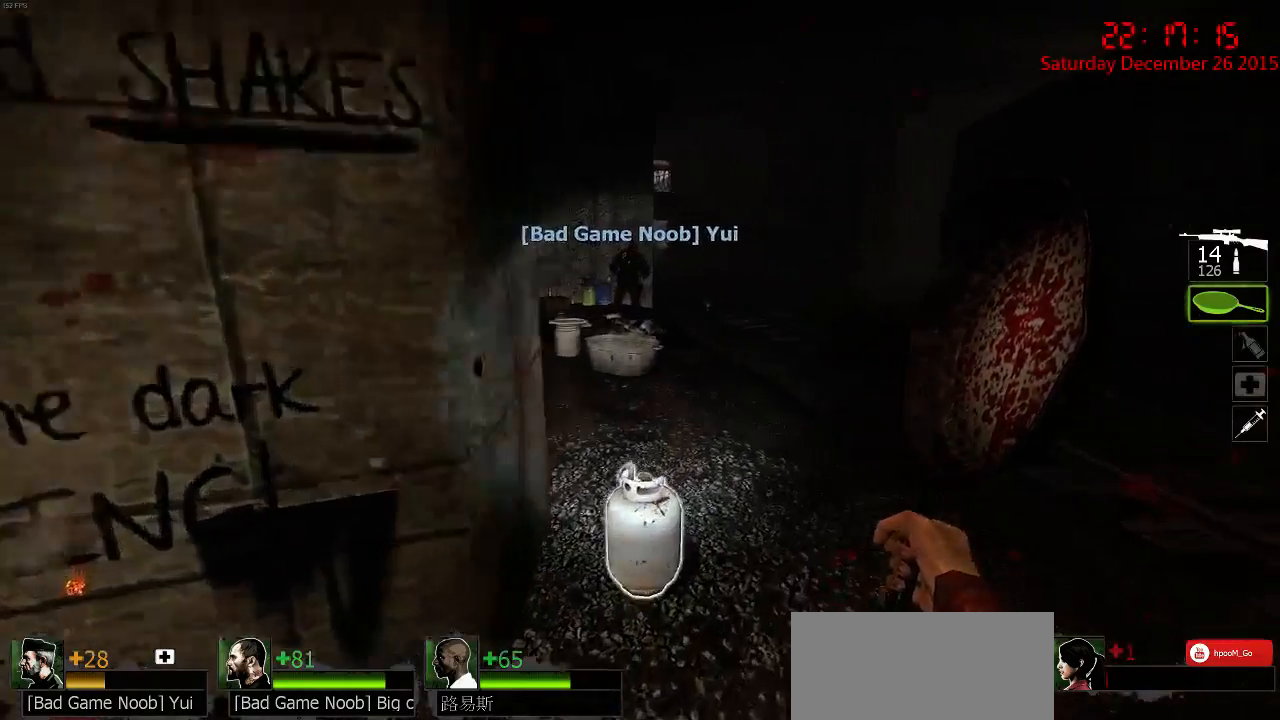
{"keys": ["w"], "mouse": [], "events": [[17, "d", "up"]]}
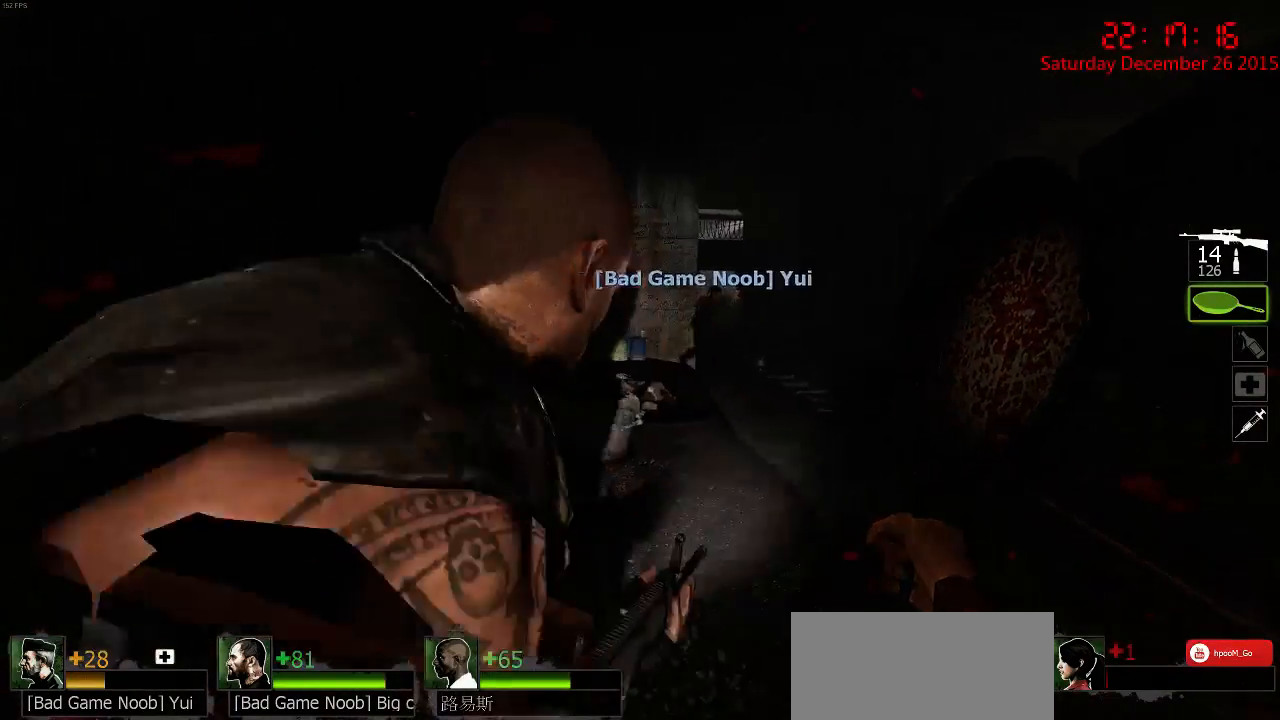
{"keys": ["a", "w"], "mouse": [], "events": [[100, "space", "down"], [200, "a", "down"], [200, "space", "up"], [284, "w", "up"], [484, "w", "down"]]}
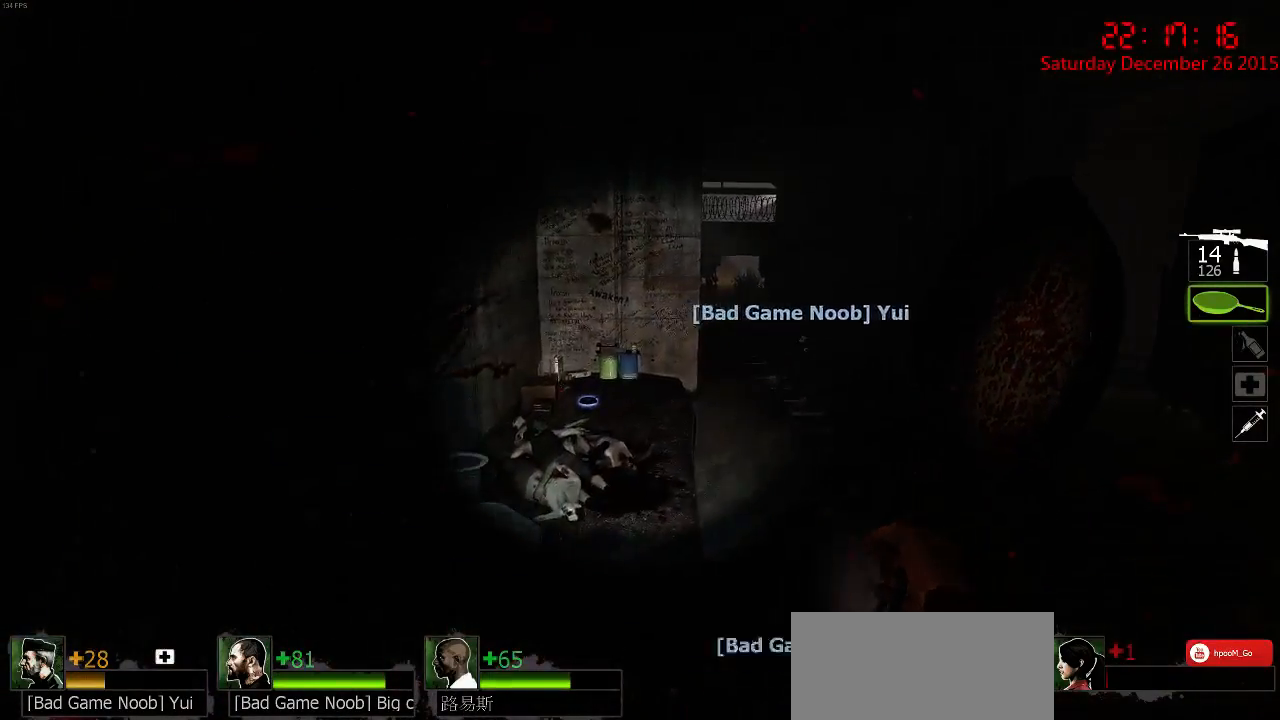
{"keys": ["space", "w"], "mouse": [], "events": [[50, "a", "up"], [417, "space", "down"]]}
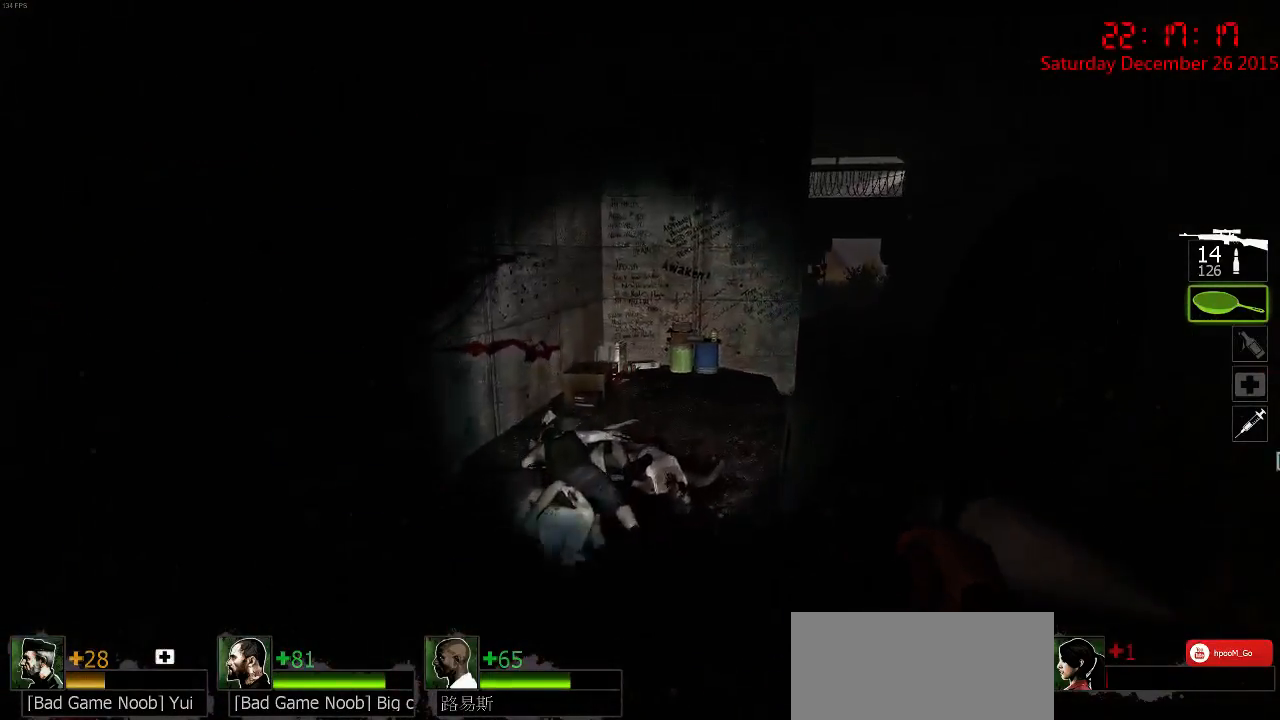
{"keys": ["w"], "mouse": [], "events": [[17, "d", "down"], [17, "space", "up"], [117, "w", "up"], [300, "w", "down"], [384, "d", "up"]]}
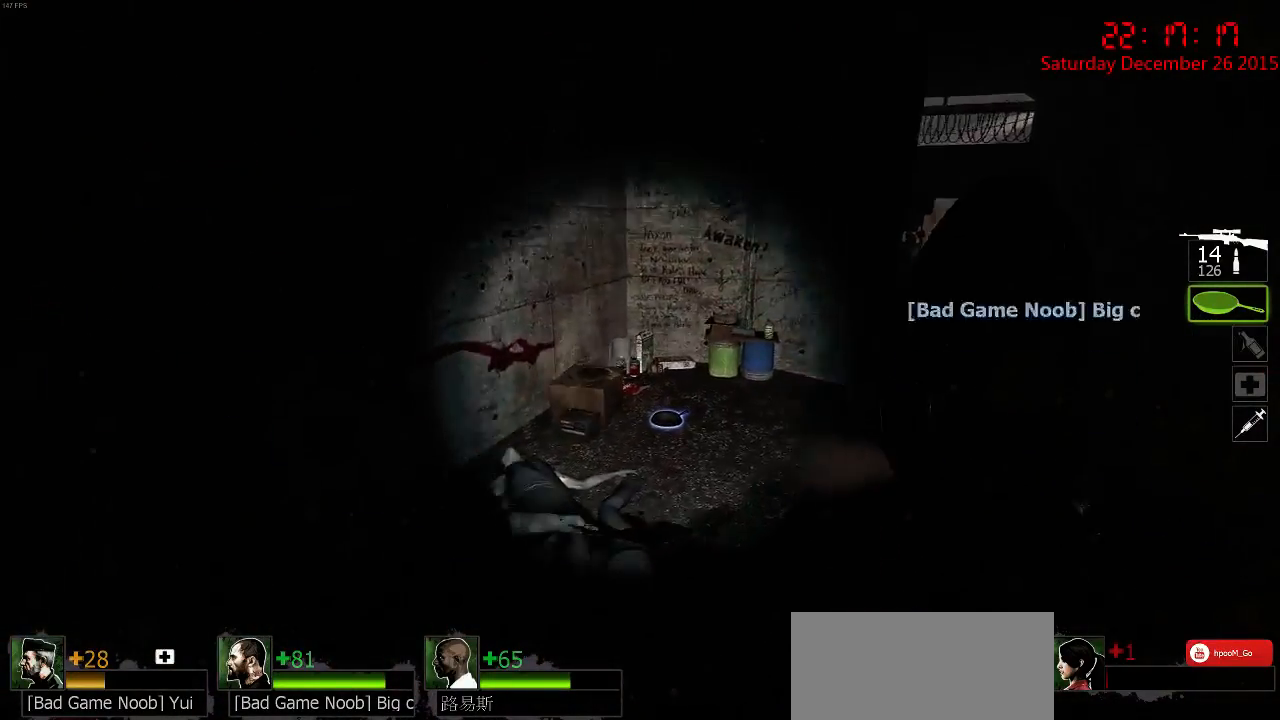
{"keys": ["a"], "mouse": [], "events": [[200, "space", "down"], [267, "a", "down"], [300, "space", "up"], [400, "w", "up"]]}
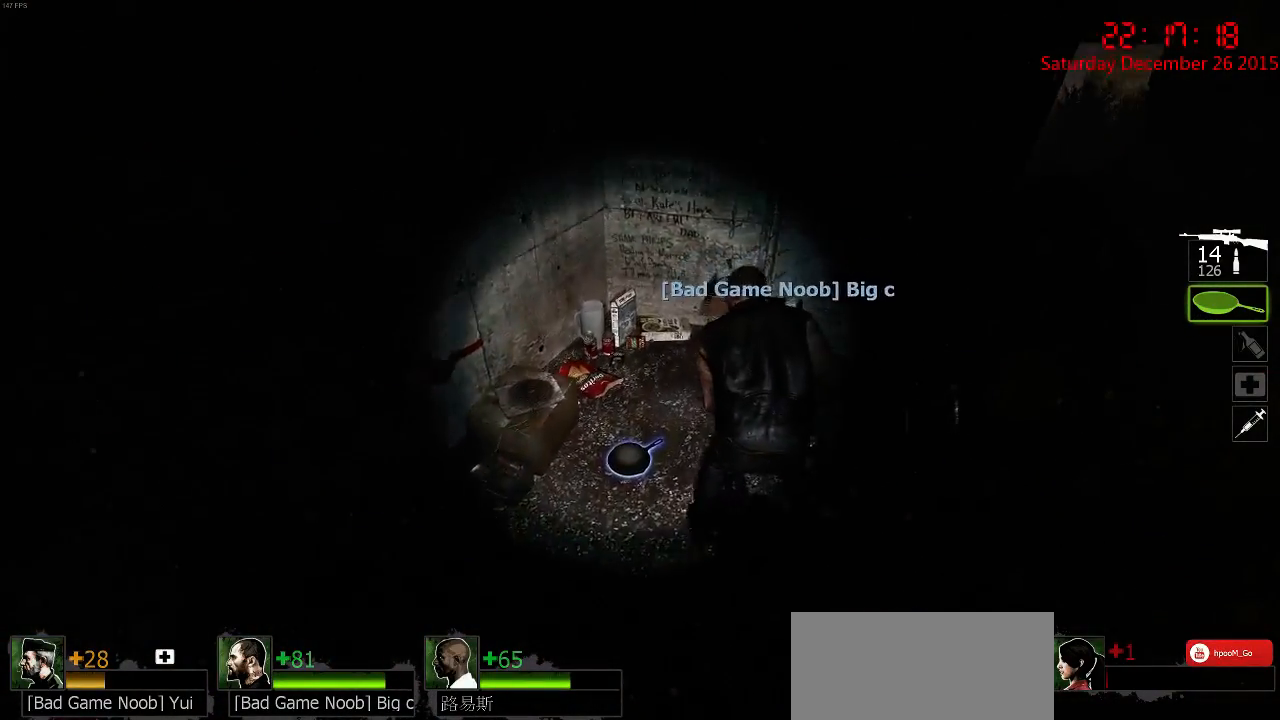
{"keys": ["w"], "mouse": [], "events": [[50, "w", "down"], [84, "a", "up"], [317, "e", "down"], [417, "e", "up"]]}
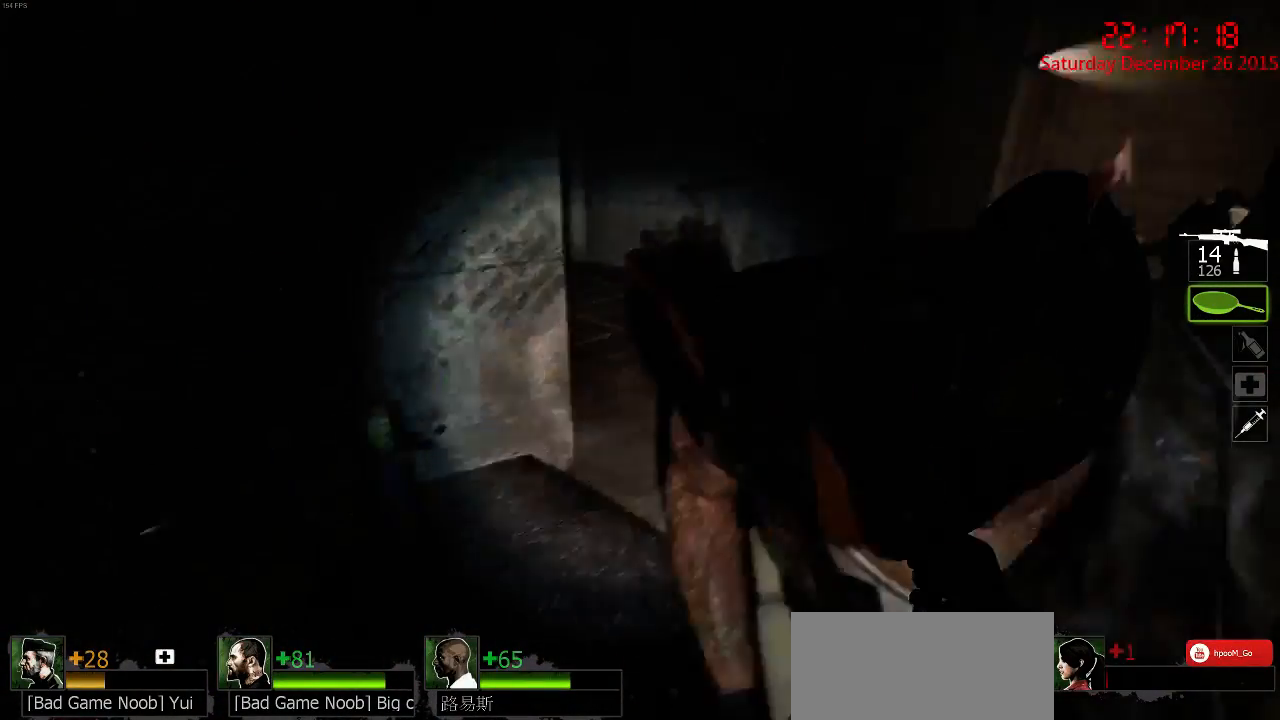
{"keys": ["a", "w"], "mouse": [], "events": [[67, "d", "down"], [434, "d", "up"], [500, "a", "down"]]}
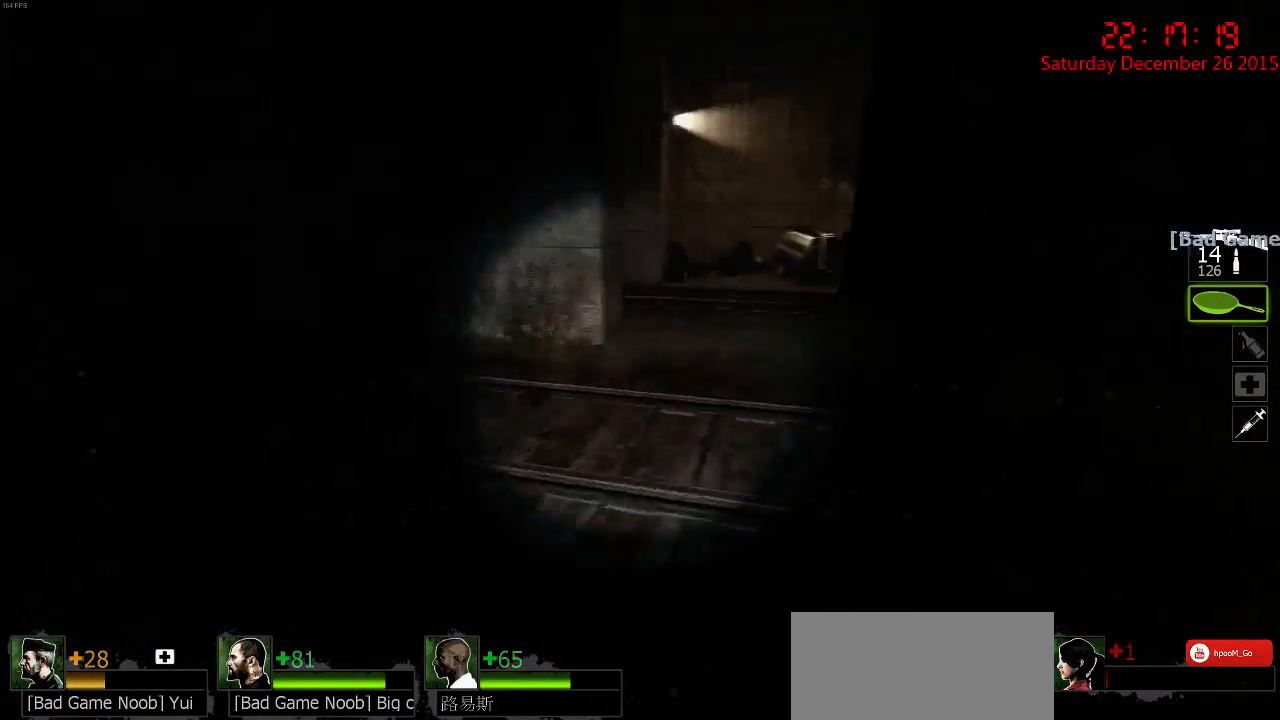
{"keys": ["q", "w"], "mouse": [], "events": [[367, "a", "up"], [484, "q", "down"]]}
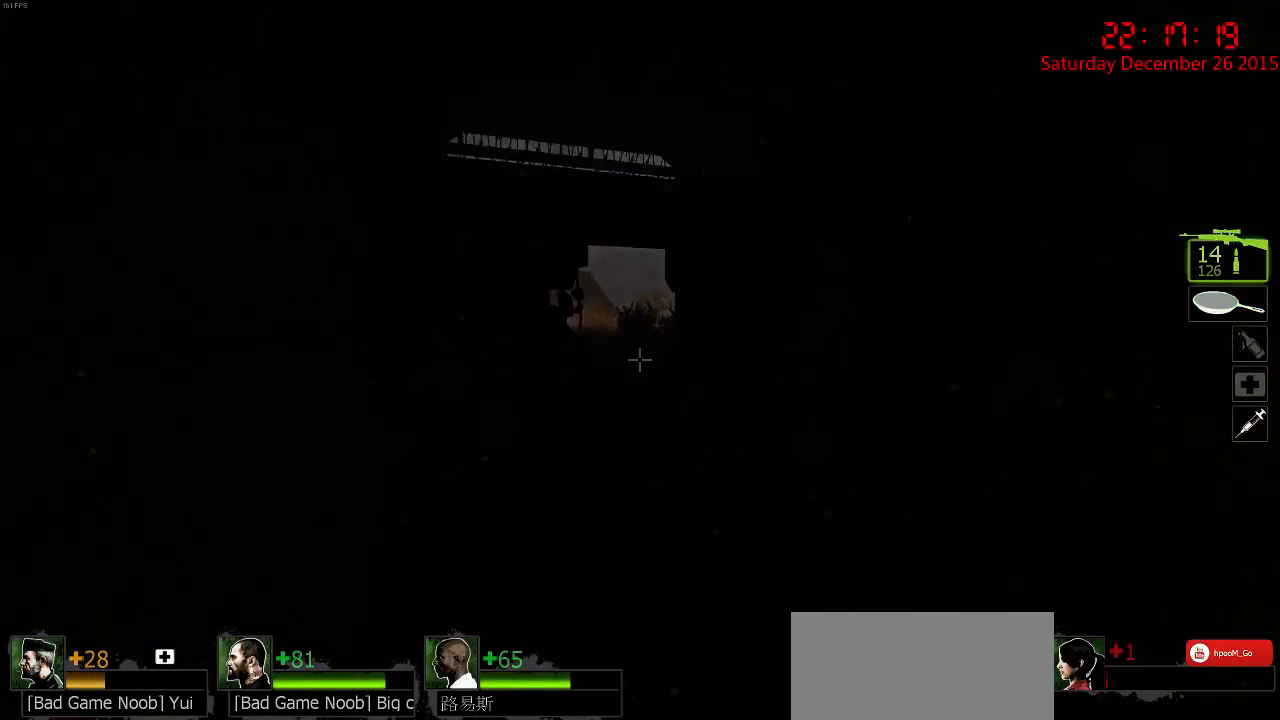
{"keys": ["d", "w"], "mouse": [], "events": [[50, "q", "up"], [184, "a", "down"], [217, "d", "down"], [250, "a", "up"]]}
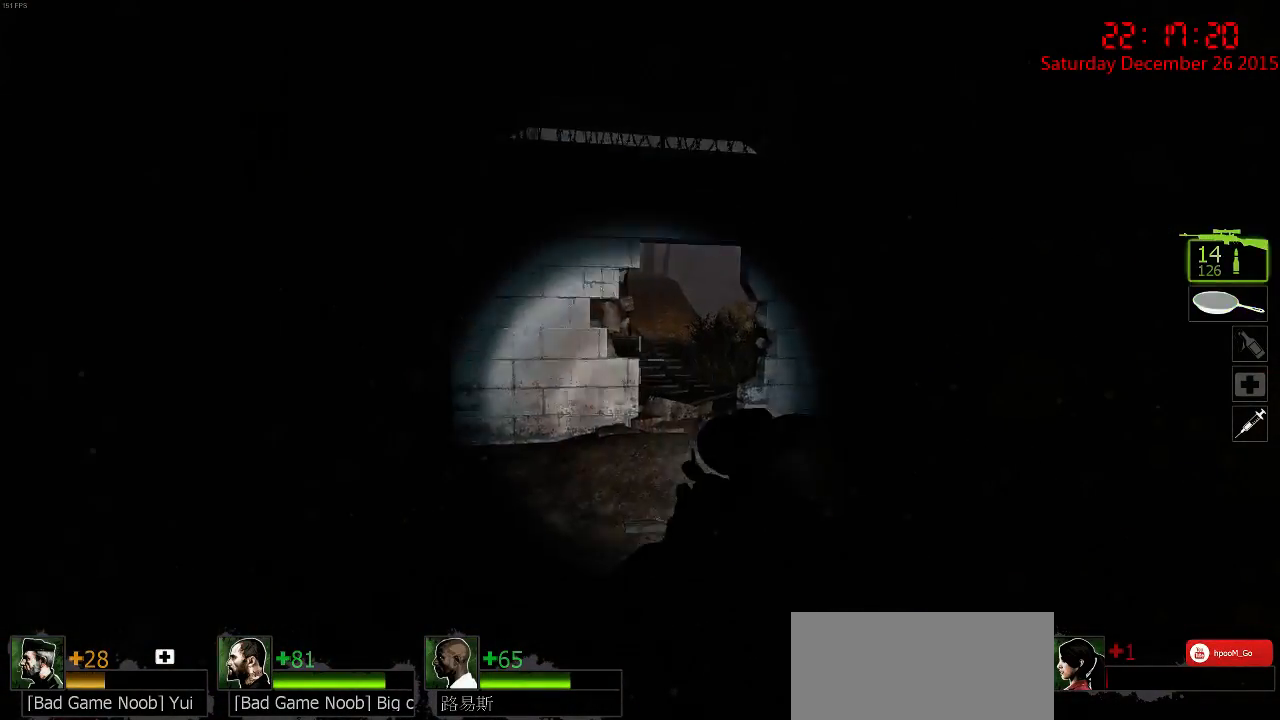
{"keys": ["w"], "mouse": [], "events": [[17, "d", "up"], [50, "a", "down"], [250, "a", "up"], [250, "d", "down"], [317, "d", "up"]]}
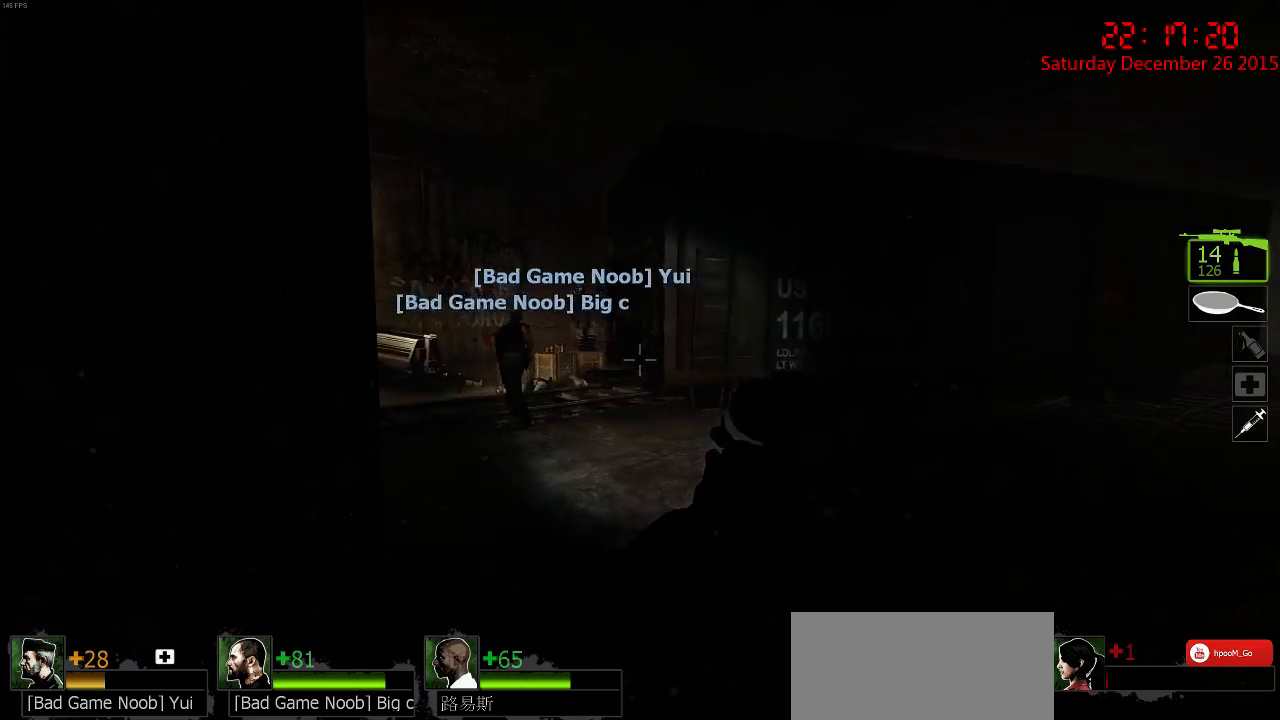
{"keys": ["w"], "mouse": [], "events": []}
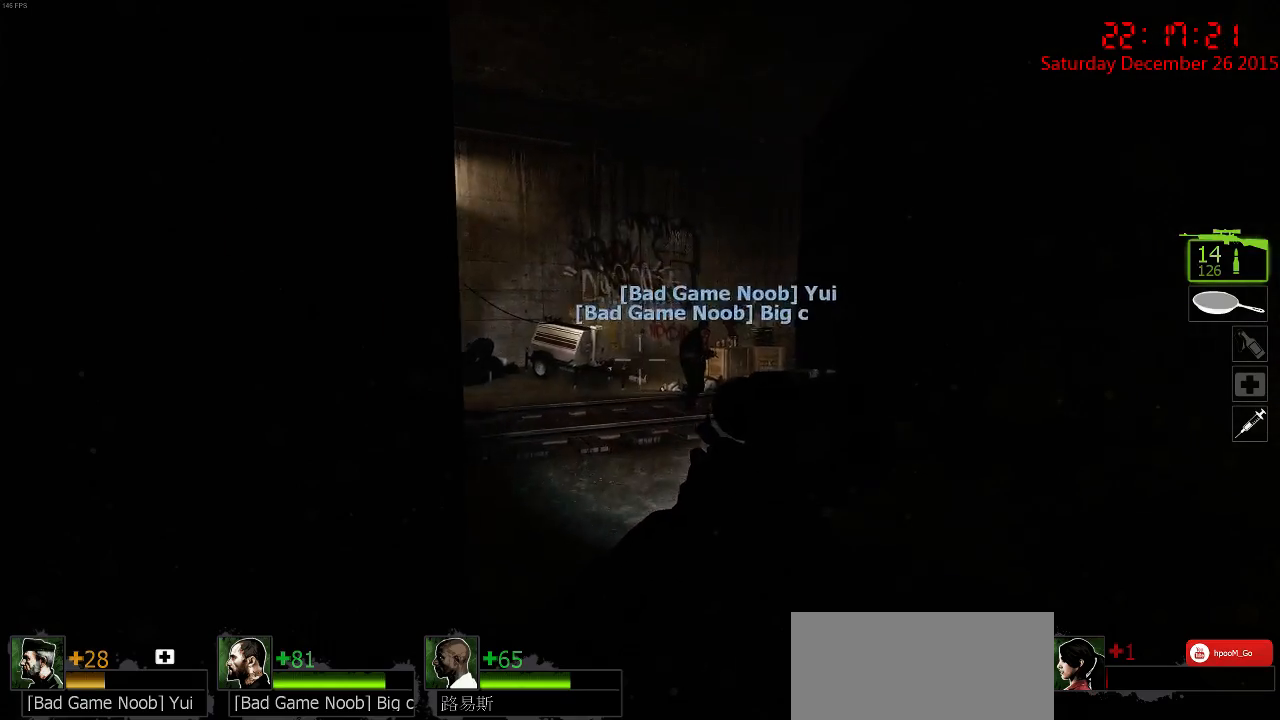
{"keys": ["d"], "mouse": [], "events": [[334, "space", "down"], [400, "d", "down"], [467, "space", "up"], [500, "w", "up"]]}
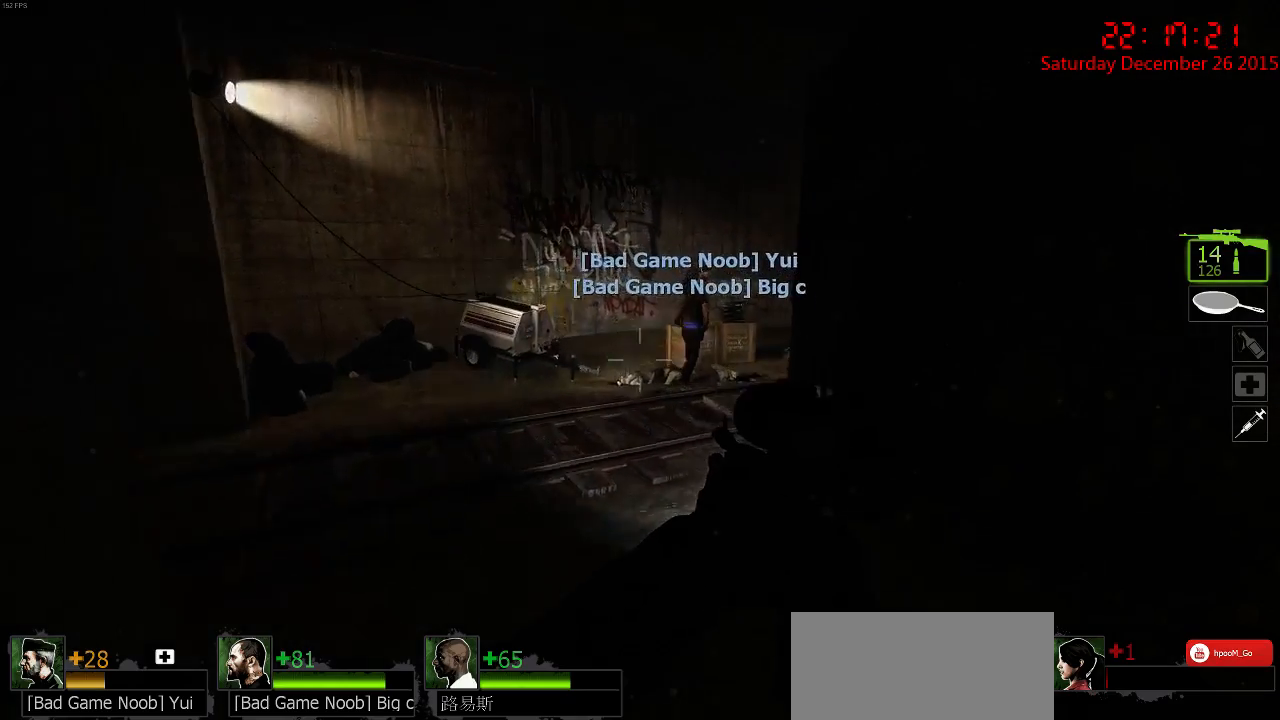
{"keys": ["w"], "mouse": [], "events": [[184, "w", "down"], [217, "d", "up"]]}
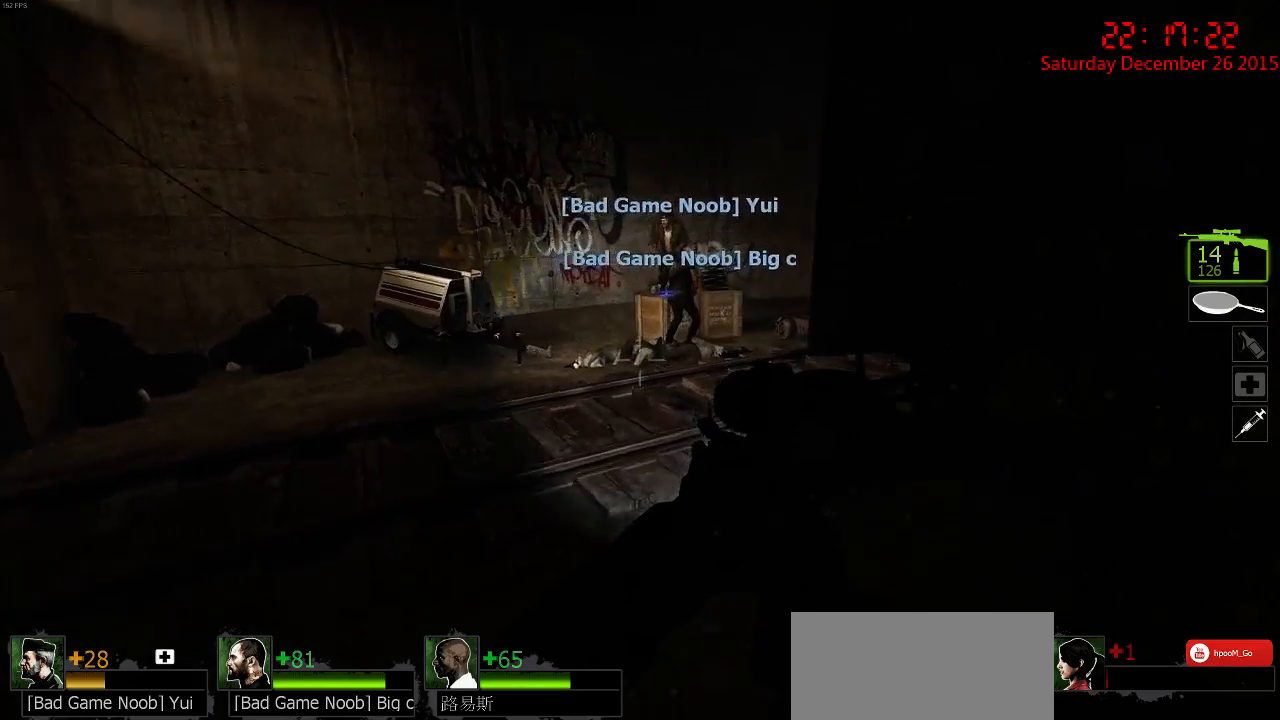
{"keys": ["a"], "mouse": [], "events": [[50, "space", "down"], [84, "d", "down"], [117, "w", "up"], [150, "space", "up"], [300, "a", "down"], [317, "d", "up"]]}
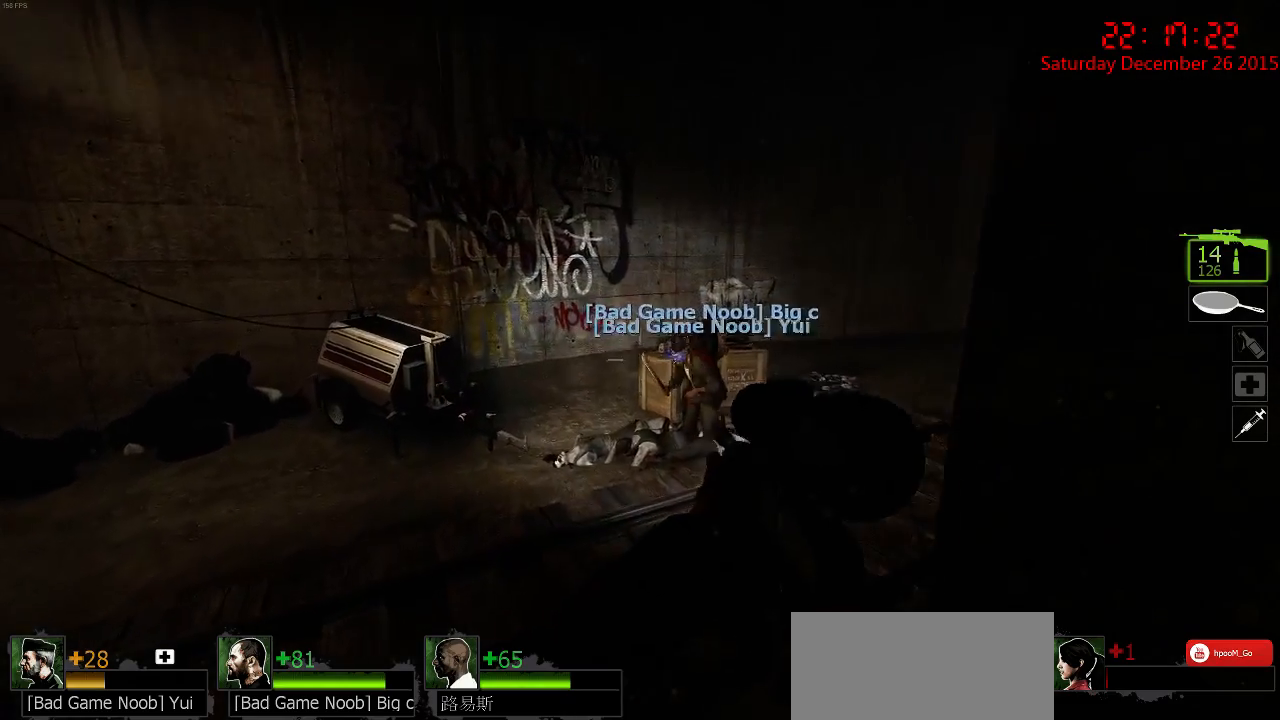
{"keys": ["d"], "mouse": [], "events": [[17, "w", "down"], [134, "a", "up"], [267, "d", "down"], [300, "space", "down"], [334, "space", "up"], [334, "w", "up"]]}
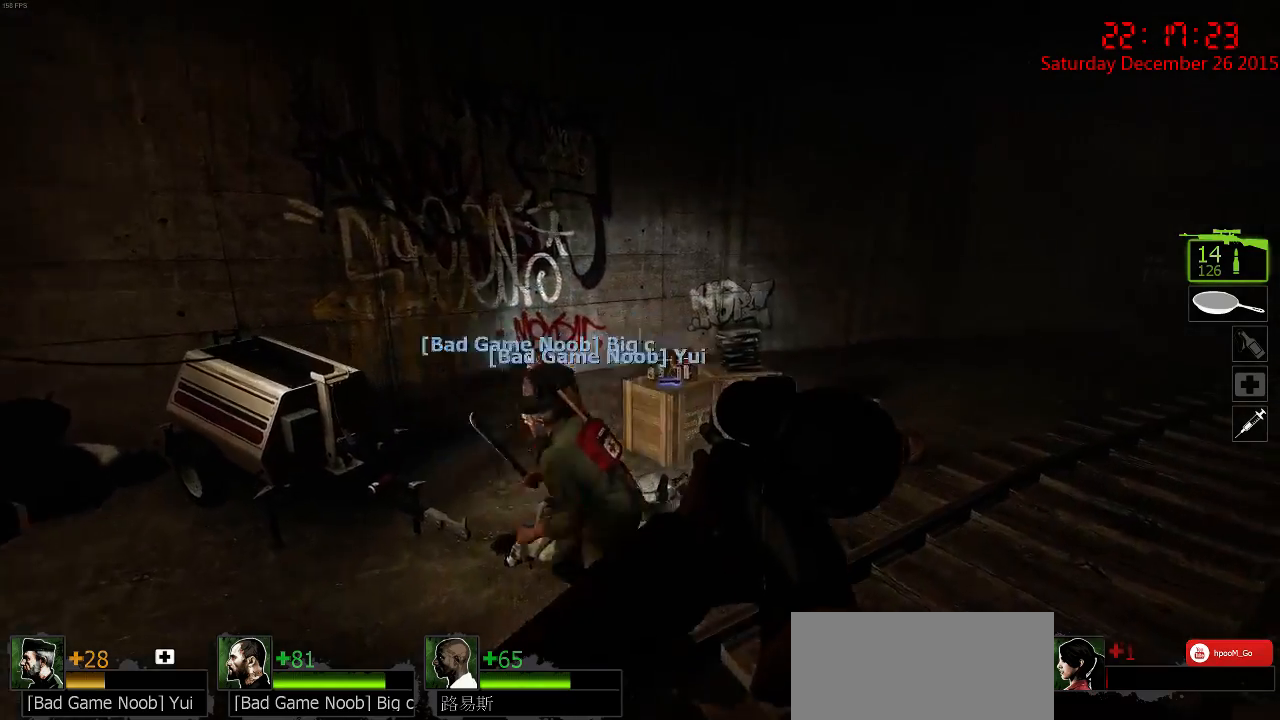
{"keys": ["w"], "mouse": [], "events": [[117, "w", "down"], [217, "d", "up"]]}
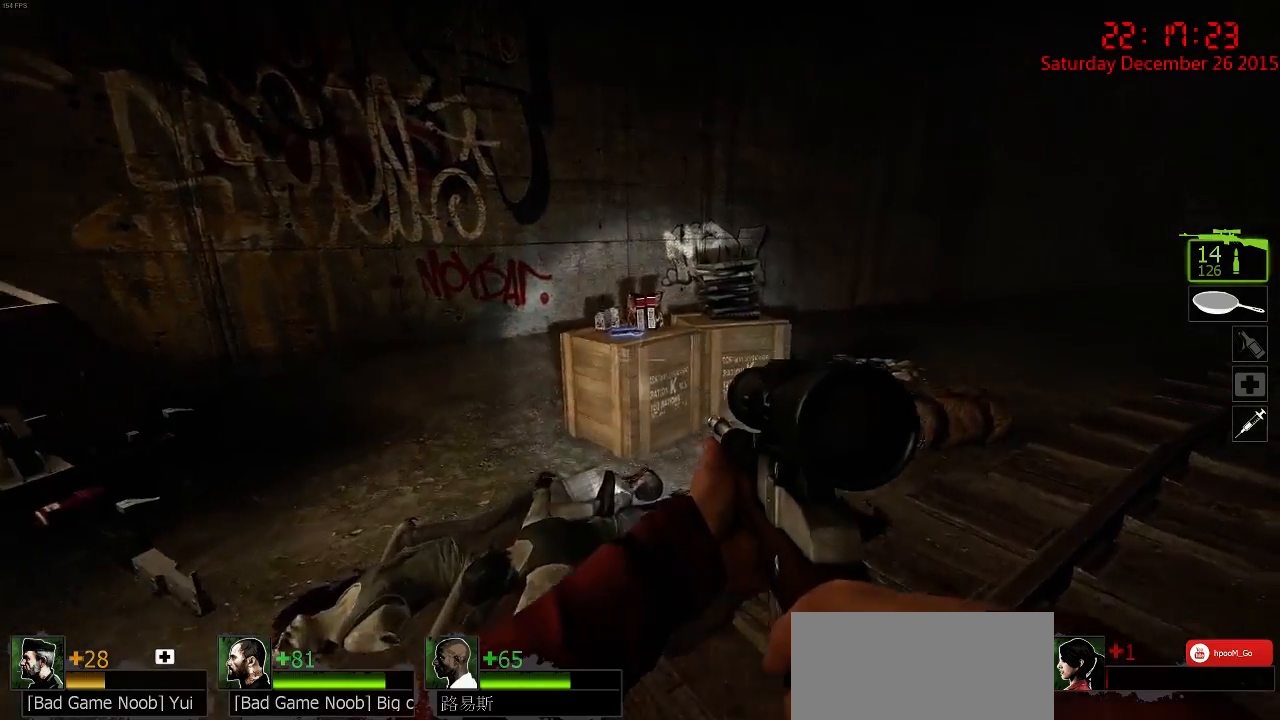
{"keys": ["a"], "mouse": [], "events": [[67, "space", "down"], [84, "d", "down"], [117, "space", "up"], [184, "w", "up"], [450, "a", "down"], [450, "d", "up"]]}
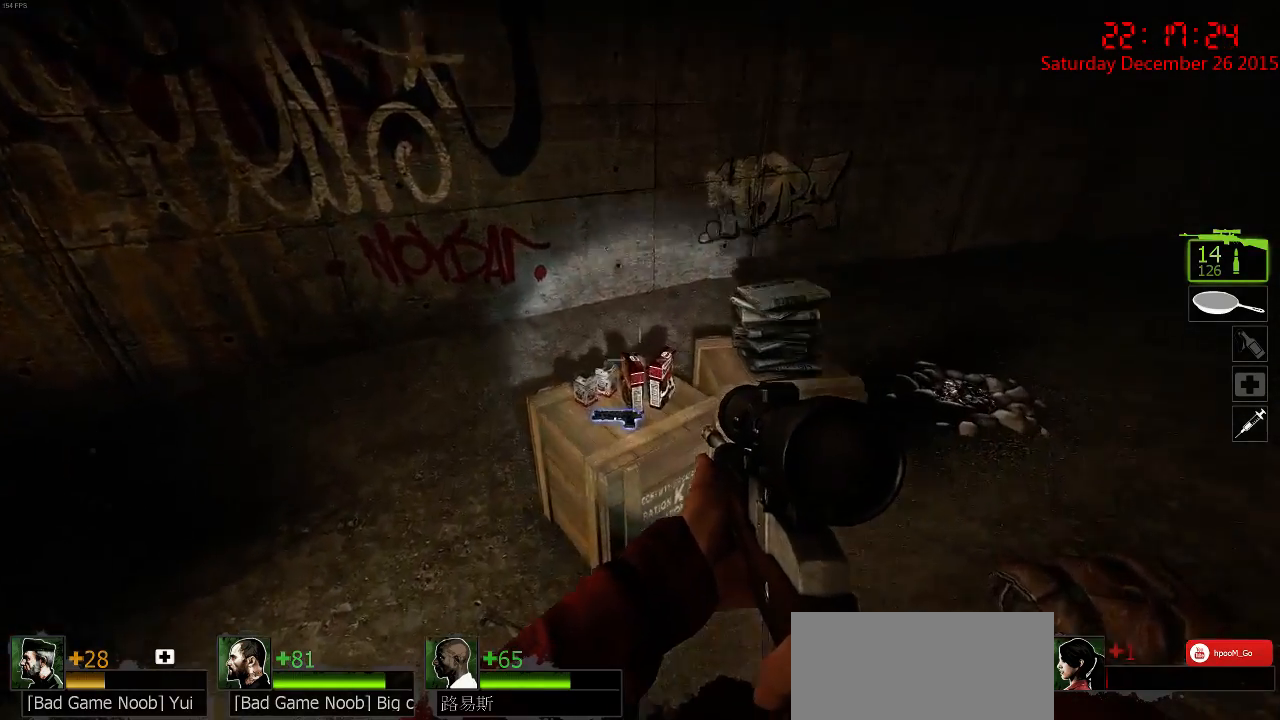
{"keys": ["a", "s"], "mouse": [], "events": [[67, "w", "down"], [150, "w", "up"], [450, "s", "down"]]}
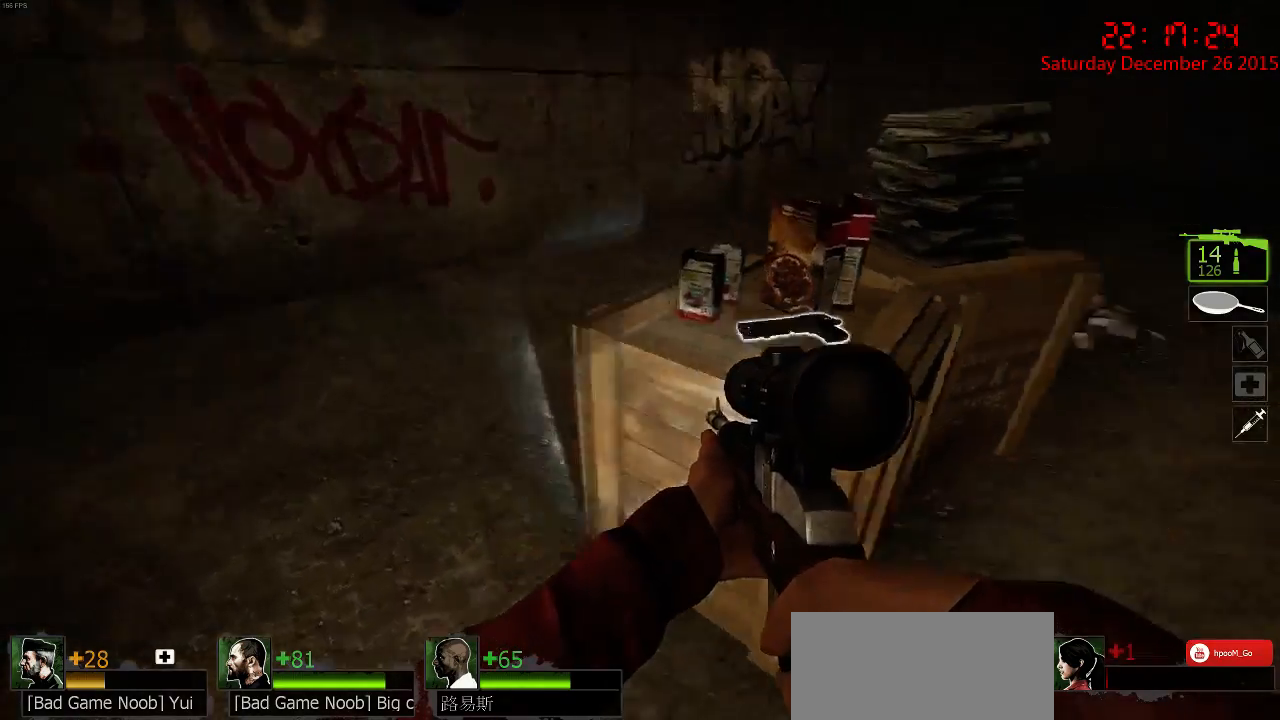
{"keys": ["a", "w"], "mouse": [], "events": [[50, "a", "up"], [100, "d", "down"], [217, "d", "up"], [284, "a", "down"], [317, "s", "up"], [450, "w", "down"]]}
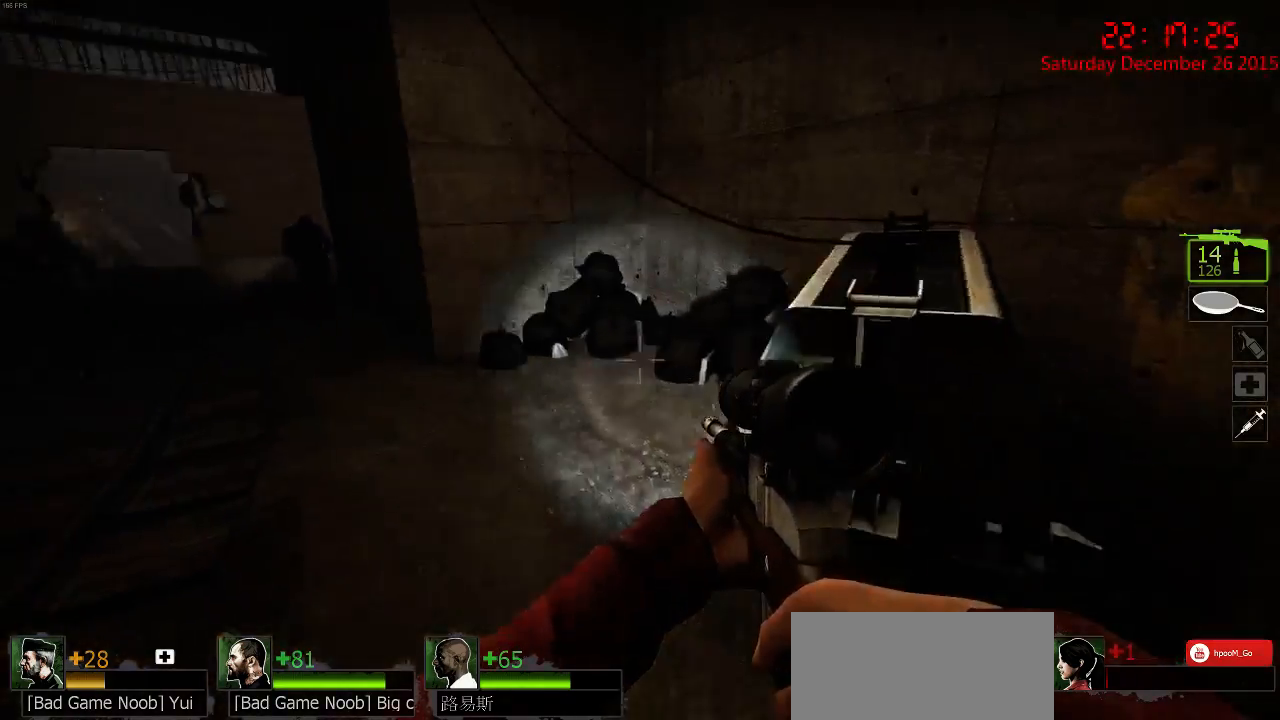
{"keys": ["space", "w"], "mouse": [], "events": [[434, "a", "up"], [467, "space", "down"]]}
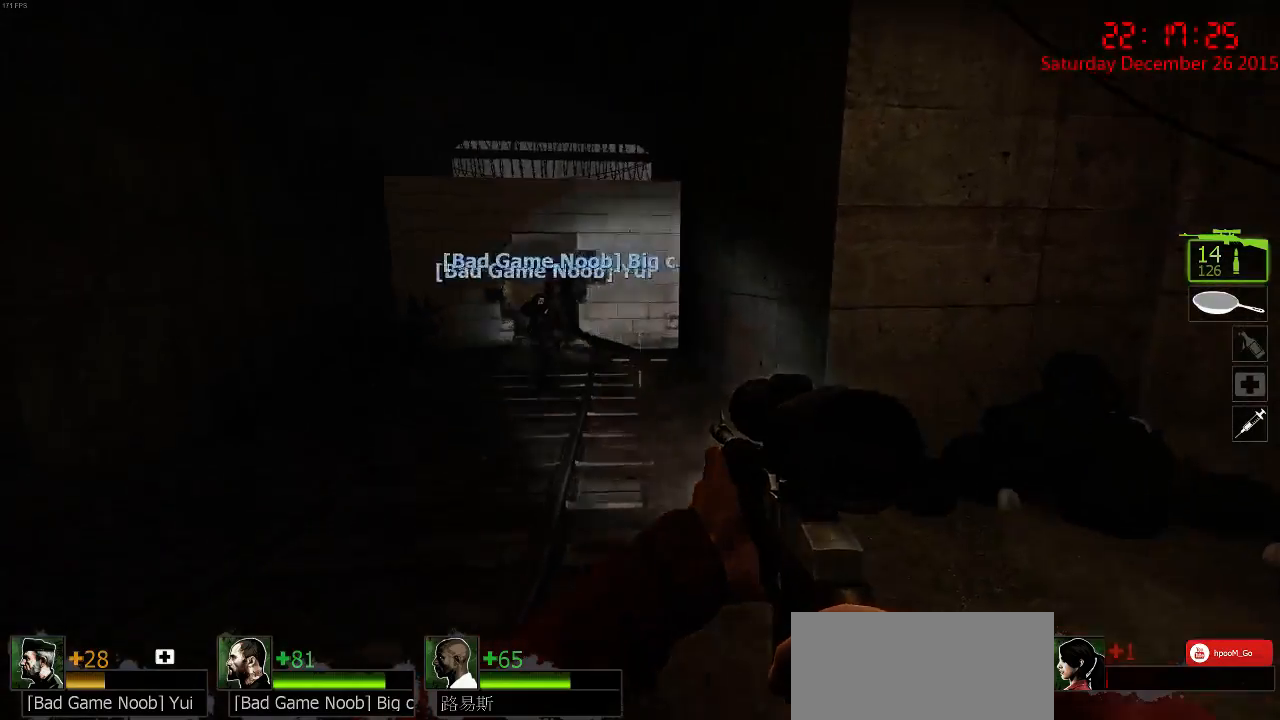
{"keys": ["a", "w"], "mouse": [], "events": [[67, "d", "down"], [67, "space", "up"], [167, "w", "up"], [300, "a", "down"], [334, "d", "up"], [500, "w", "down"]]}
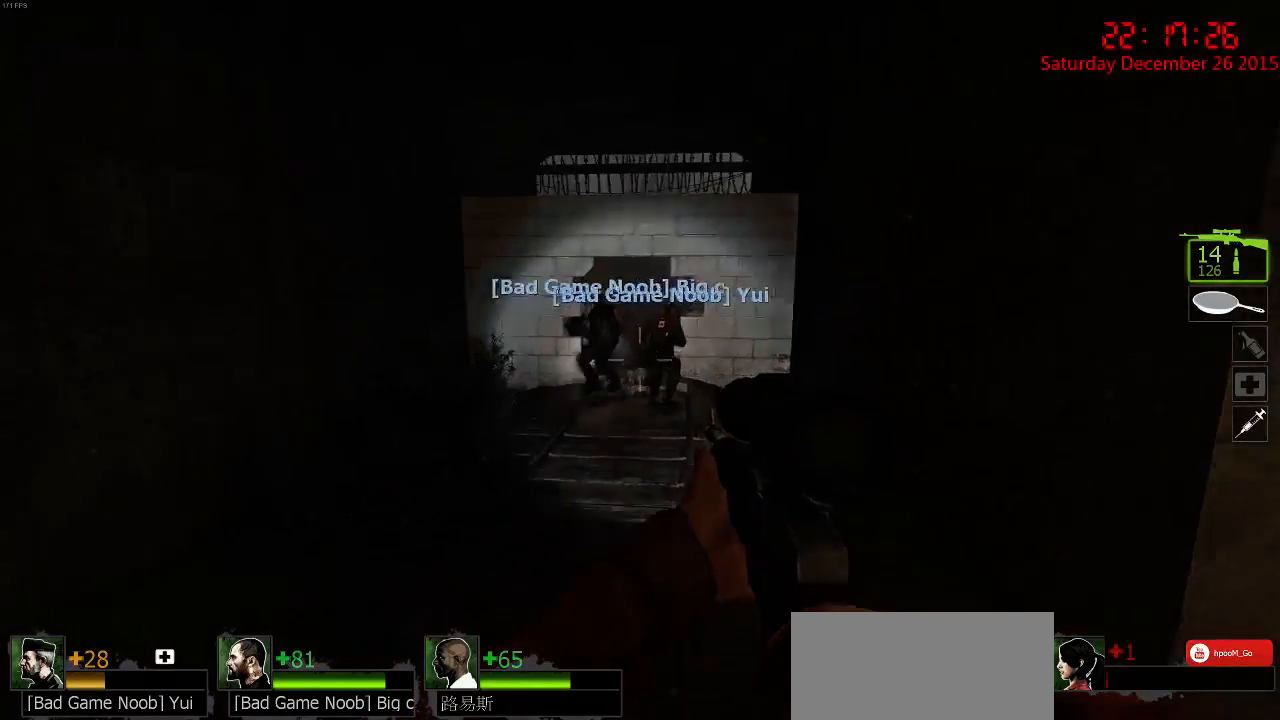
{"keys": ["d"], "mouse": [], "events": [[117, "a", "up"], [250, "space", "down"], [284, "d", "down"], [350, "space", "up"], [350, "w", "up"]]}
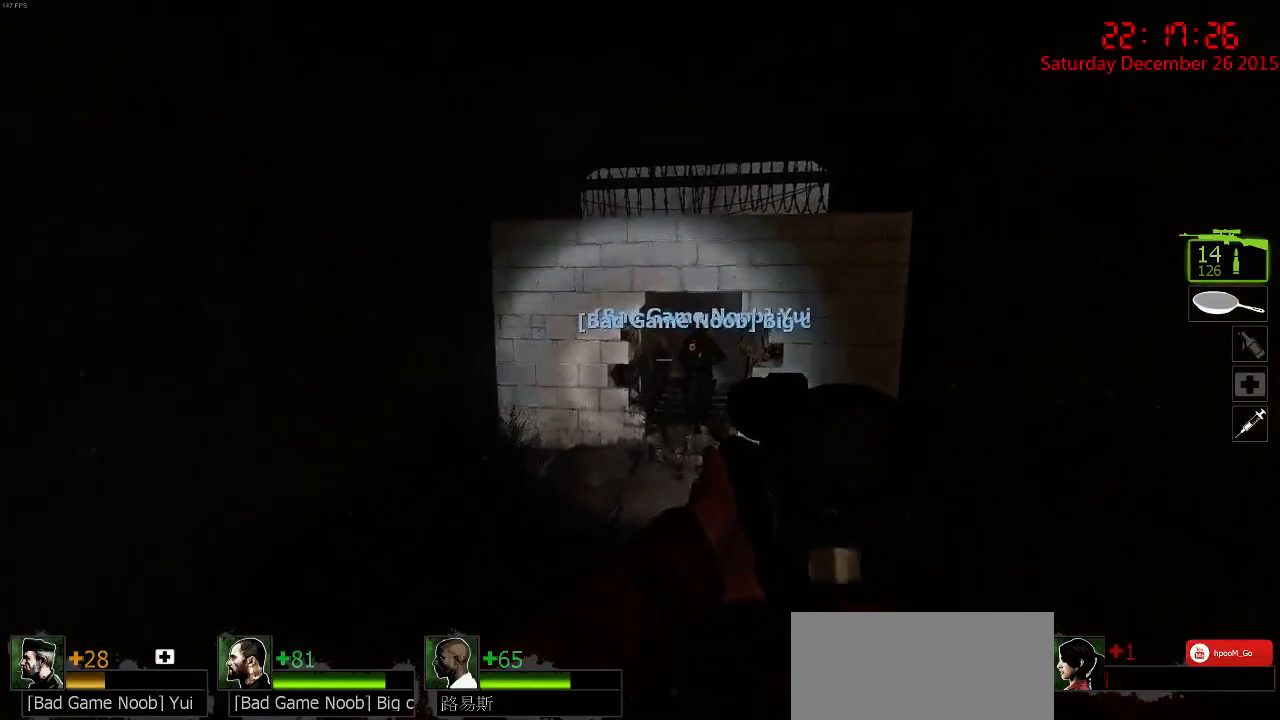
{"keys": ["w"], "mouse": [], "events": [[50, "w", "down"], [150, "d", "up"]]}
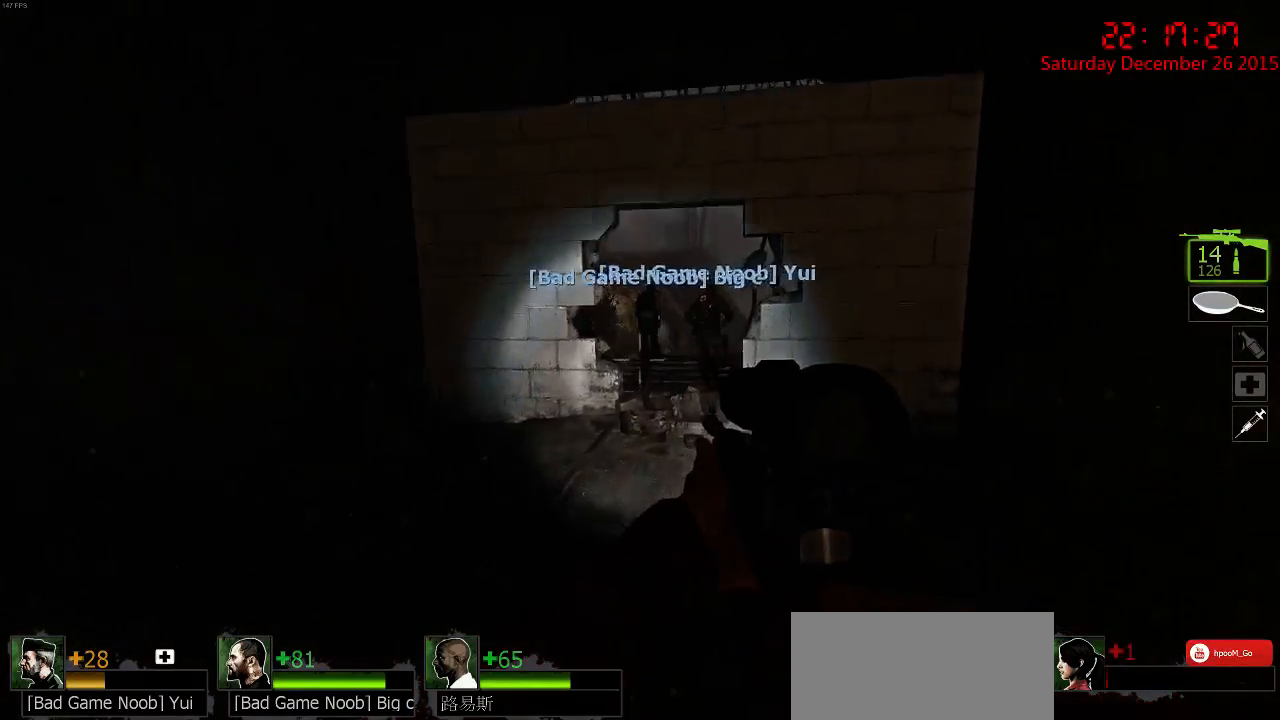
{"keys": ["w"], "mouse": [], "events": [[17, "d", "down"], [17, "space", "down"], [100, "w", "up"], [117, "space", "up"], [284, "w", "down"], [384, "d", "up"]]}